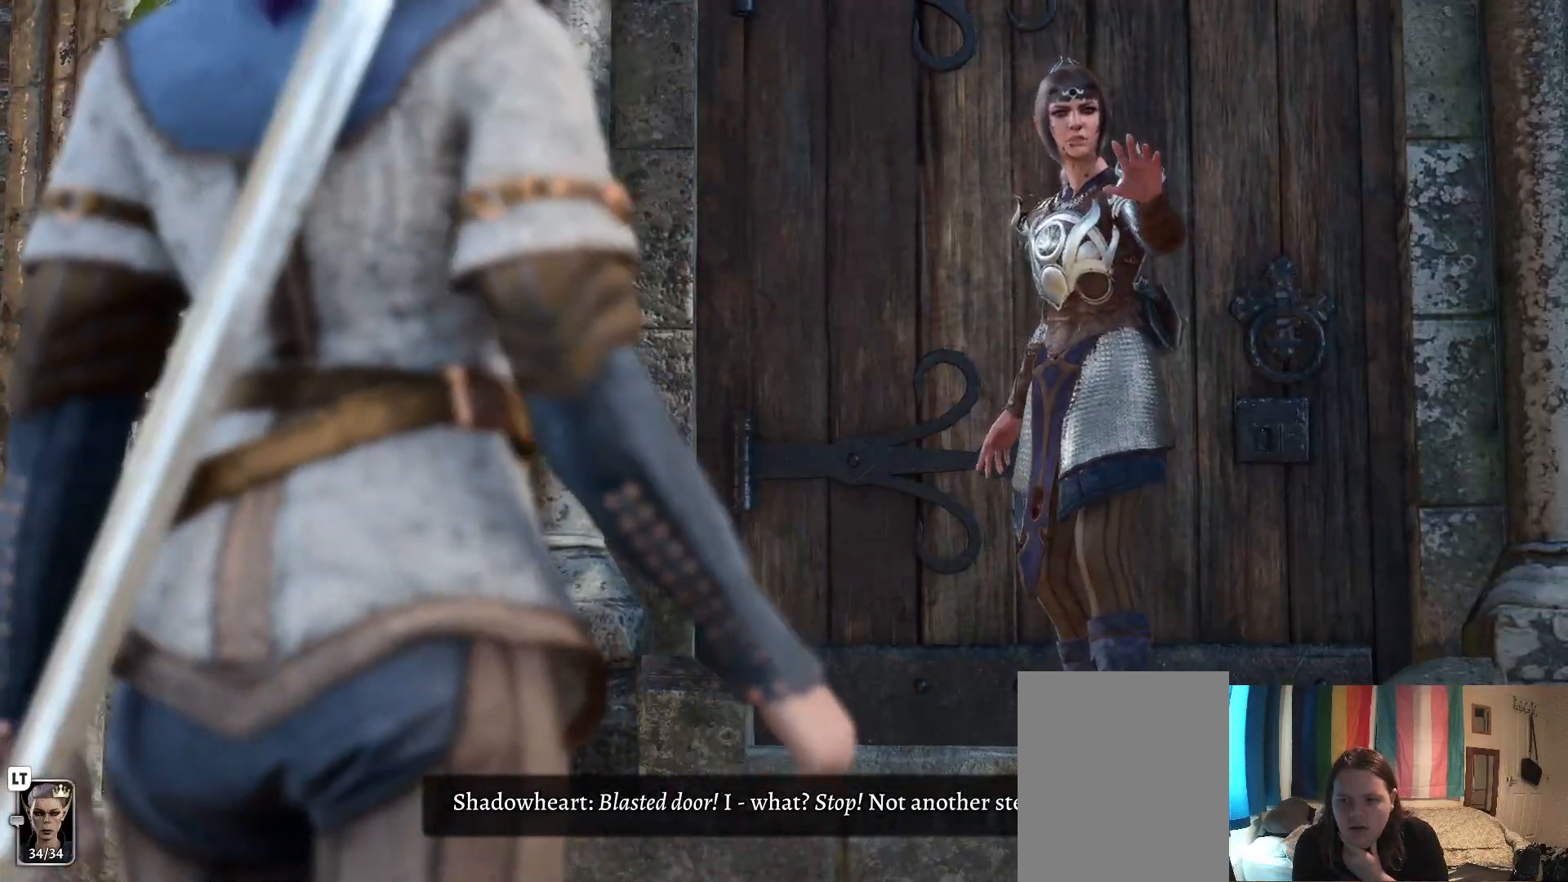
Gameplay with a controller (Xbox layout); each line is a JSON object with the inputs held at the frame after it. "events" lists button and stick changes between this image and that frame as [ms after this image, input, new state], when the widget could be followed in between.
{"buttons": ["A"], "left_stick": "center", "right_stick": "center", "events": [[300, "A", "down"]]}
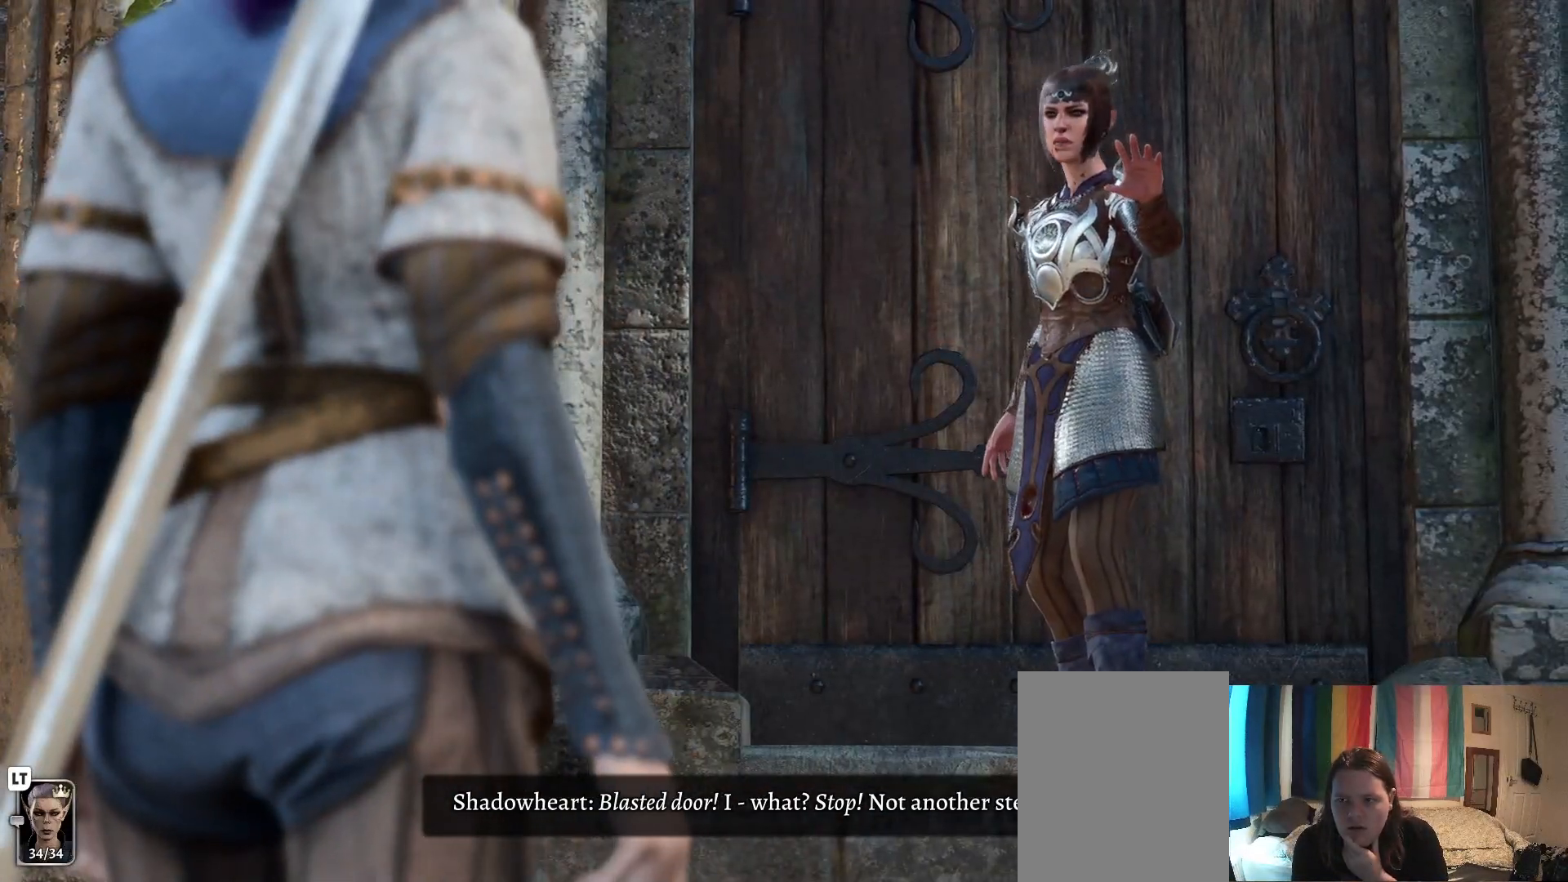
{"buttons": [], "left_stick": "center", "right_stick": "center", "events": [[17, "A", "up"]]}
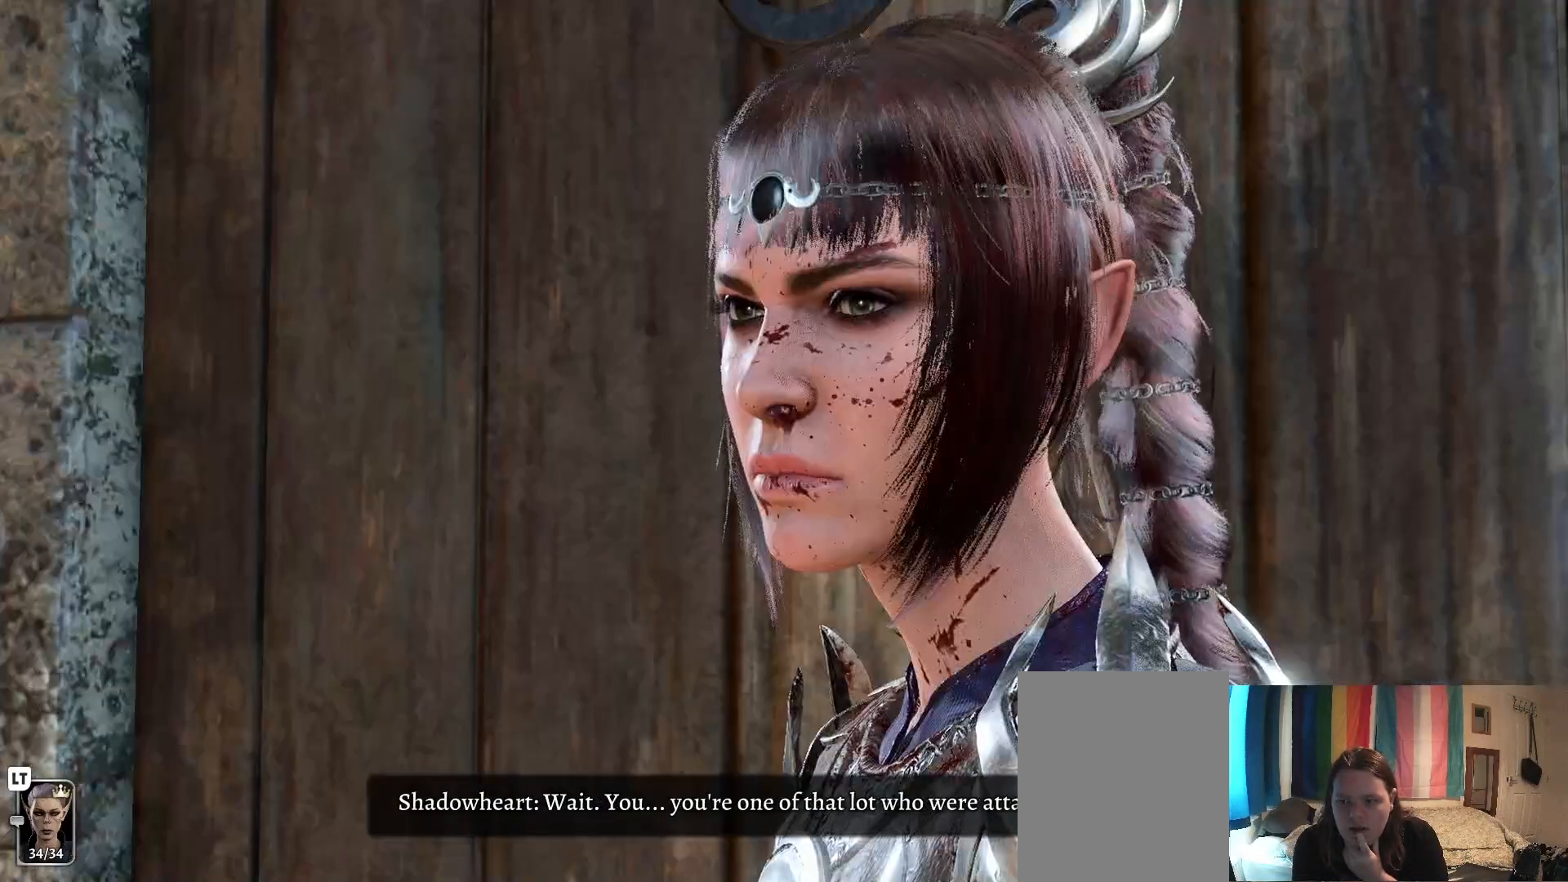
{"buttons": [], "left_stick": "center", "right_stick": "center", "events": []}
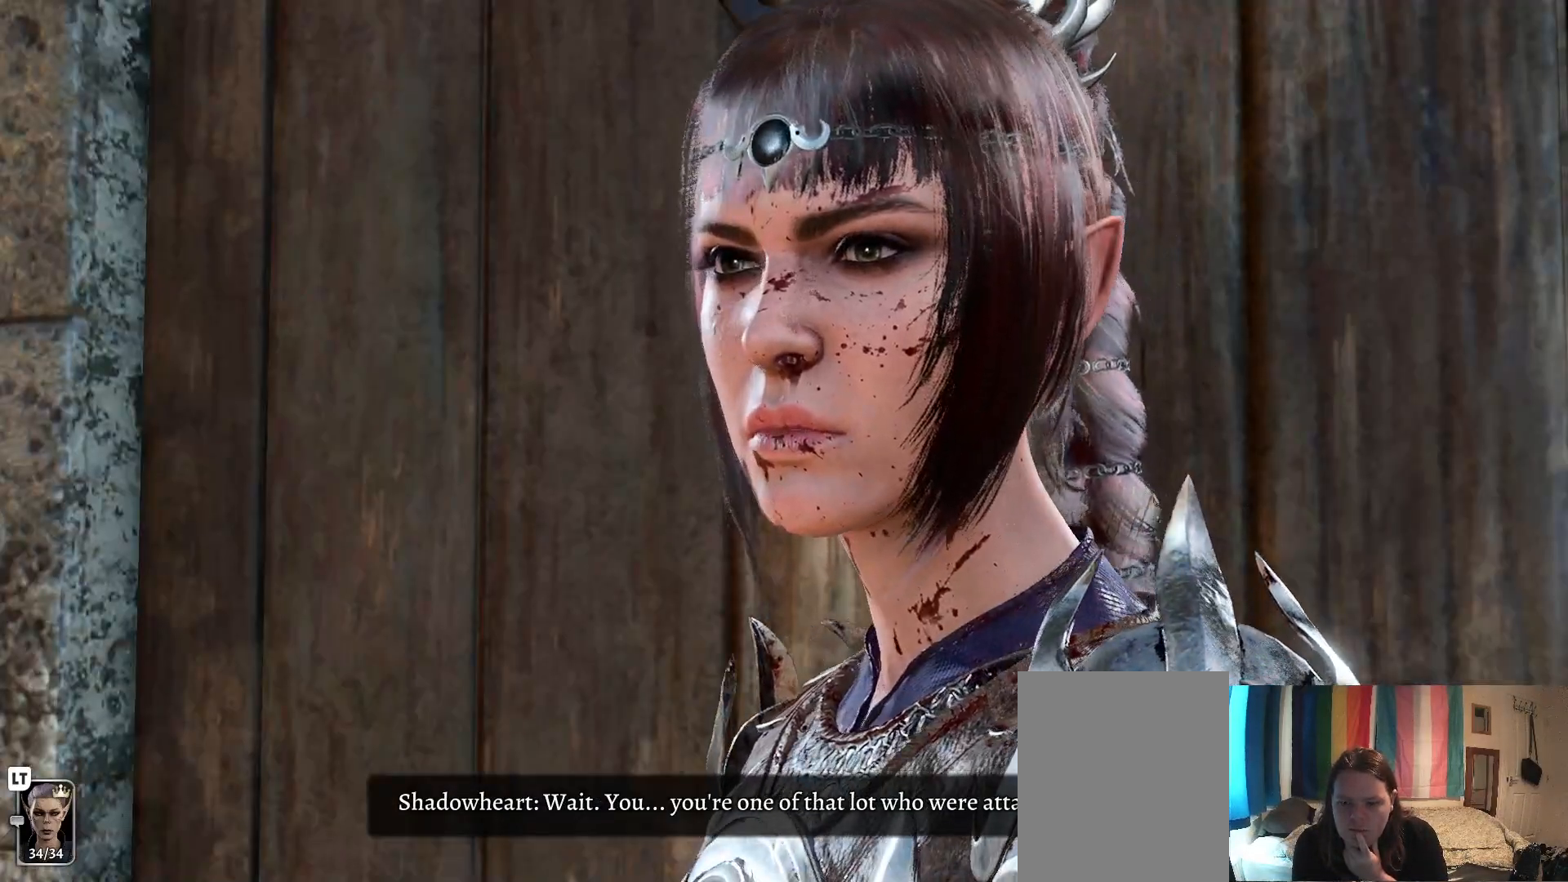
{"buttons": [], "left_stick": "center", "right_stick": "center", "events": [[150, "A", "down"], [283, "A", "up"]]}
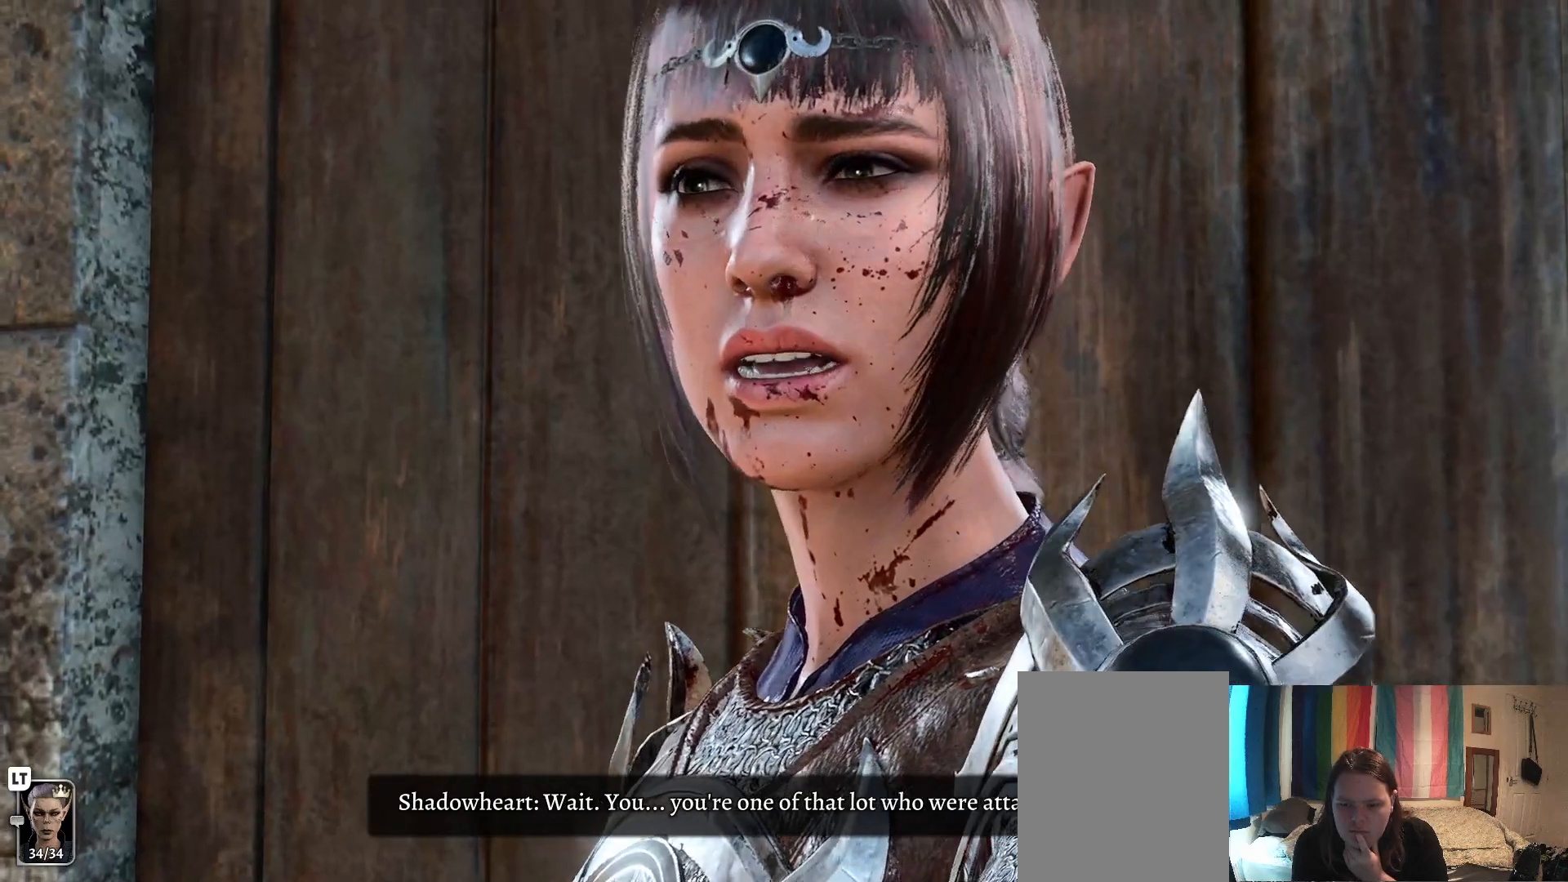
{"buttons": [], "left_stick": "center", "right_stick": "center", "events": []}
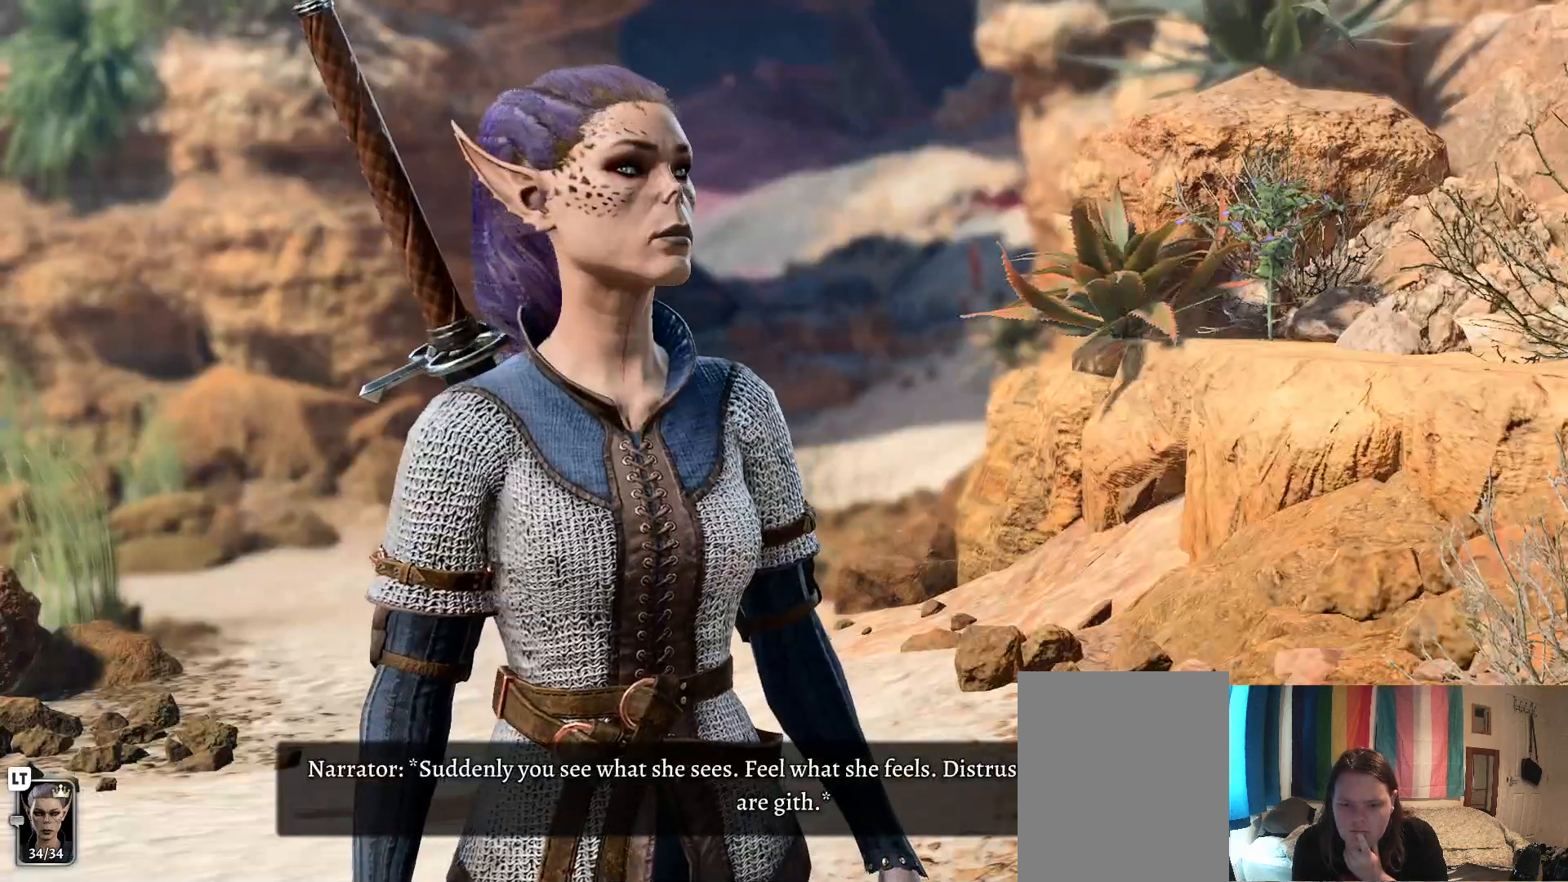
{"buttons": [], "left_stick": "center", "right_stick": "center", "events": []}
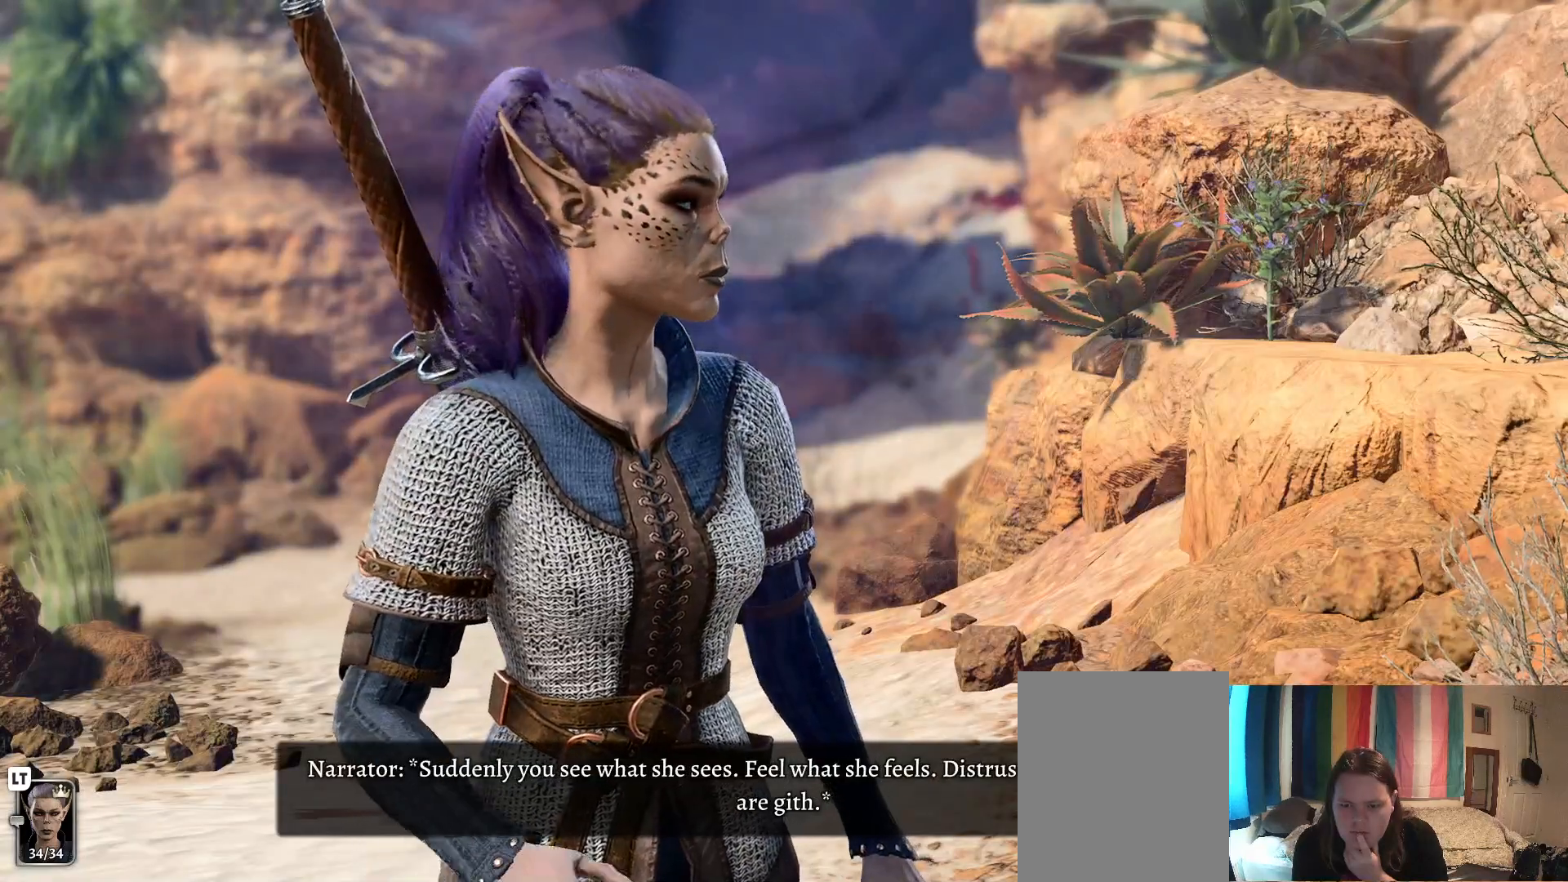
{"buttons": [], "left_stick": "center", "right_stick": "center", "events": [[233, "A", "down"], [333, "A", "up"]]}
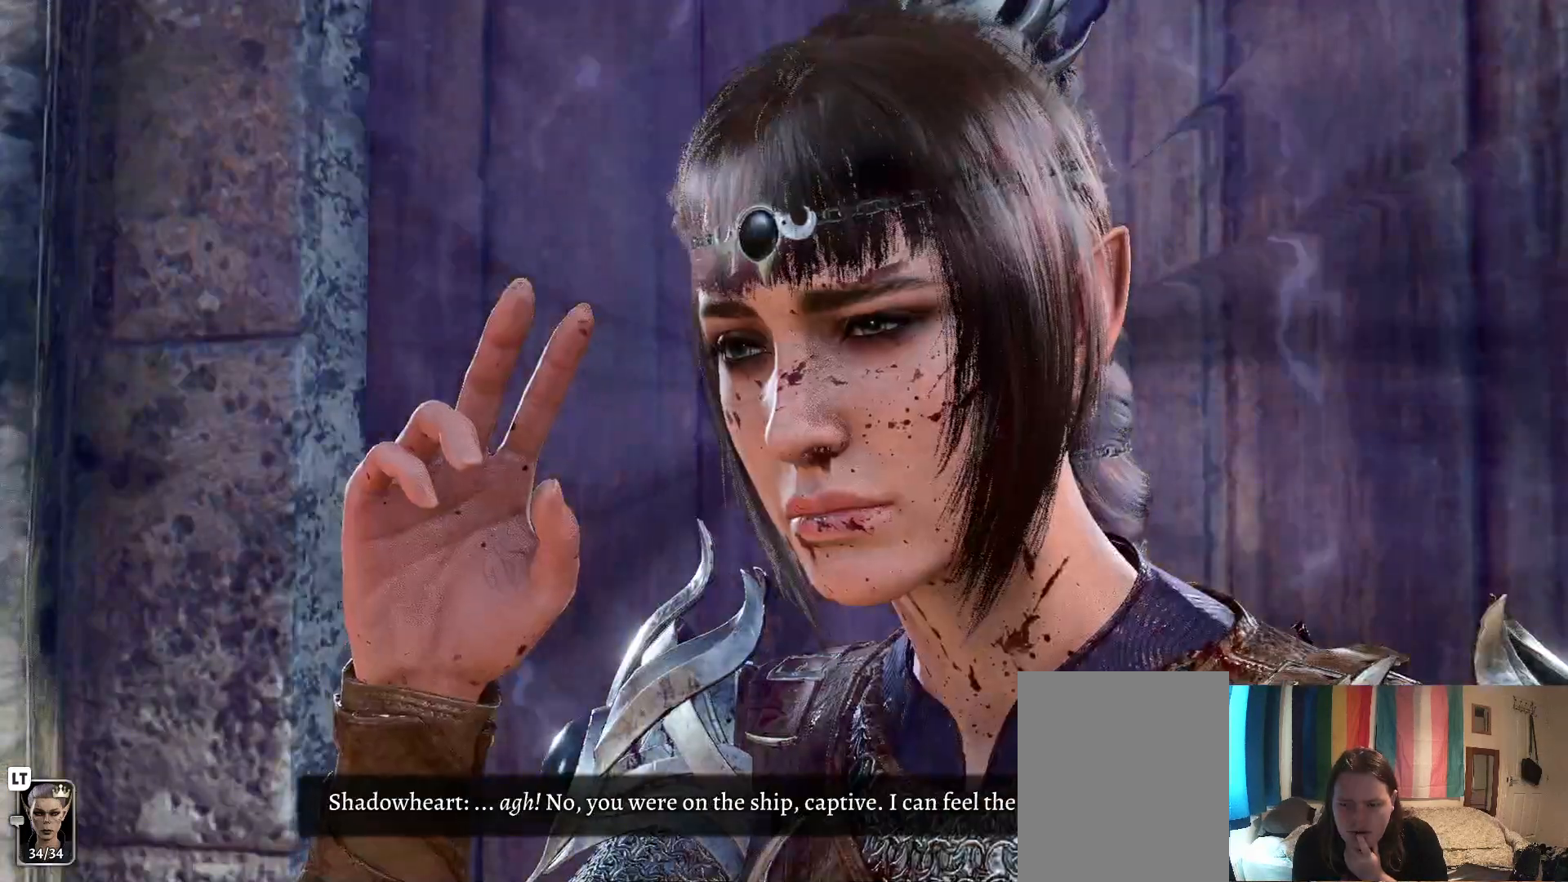
{"buttons": [], "left_stick": "center", "right_stick": "center", "events": []}
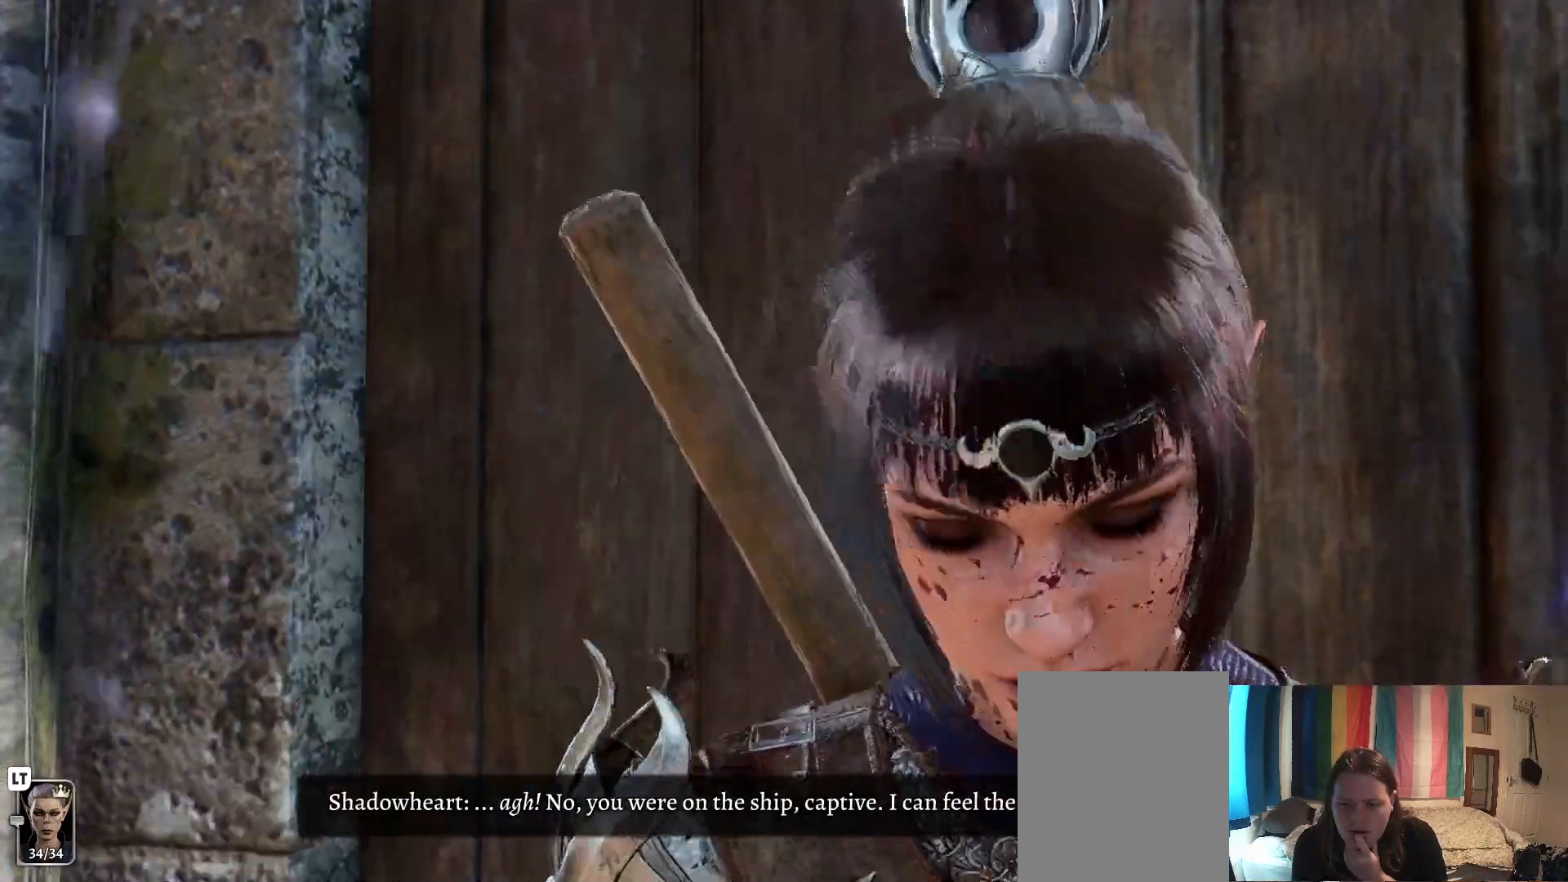
{"buttons": [], "left_stick": "center", "right_stick": "center", "events": []}
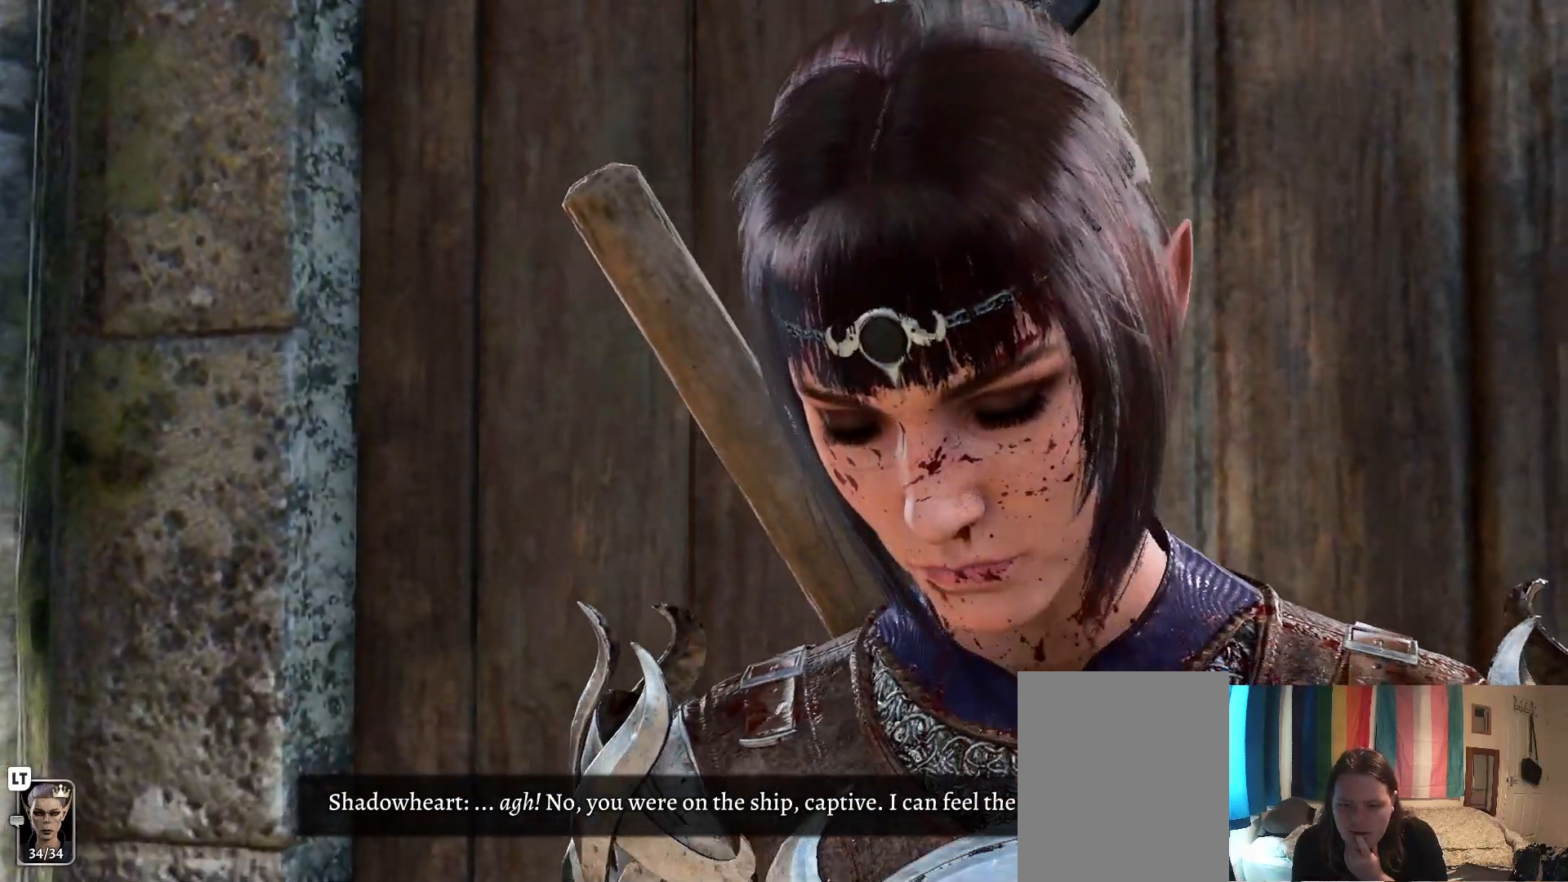
{"buttons": [], "left_stick": "center", "right_stick": "center", "events": [[200, "A", "down"], [317, "A", "up"]]}
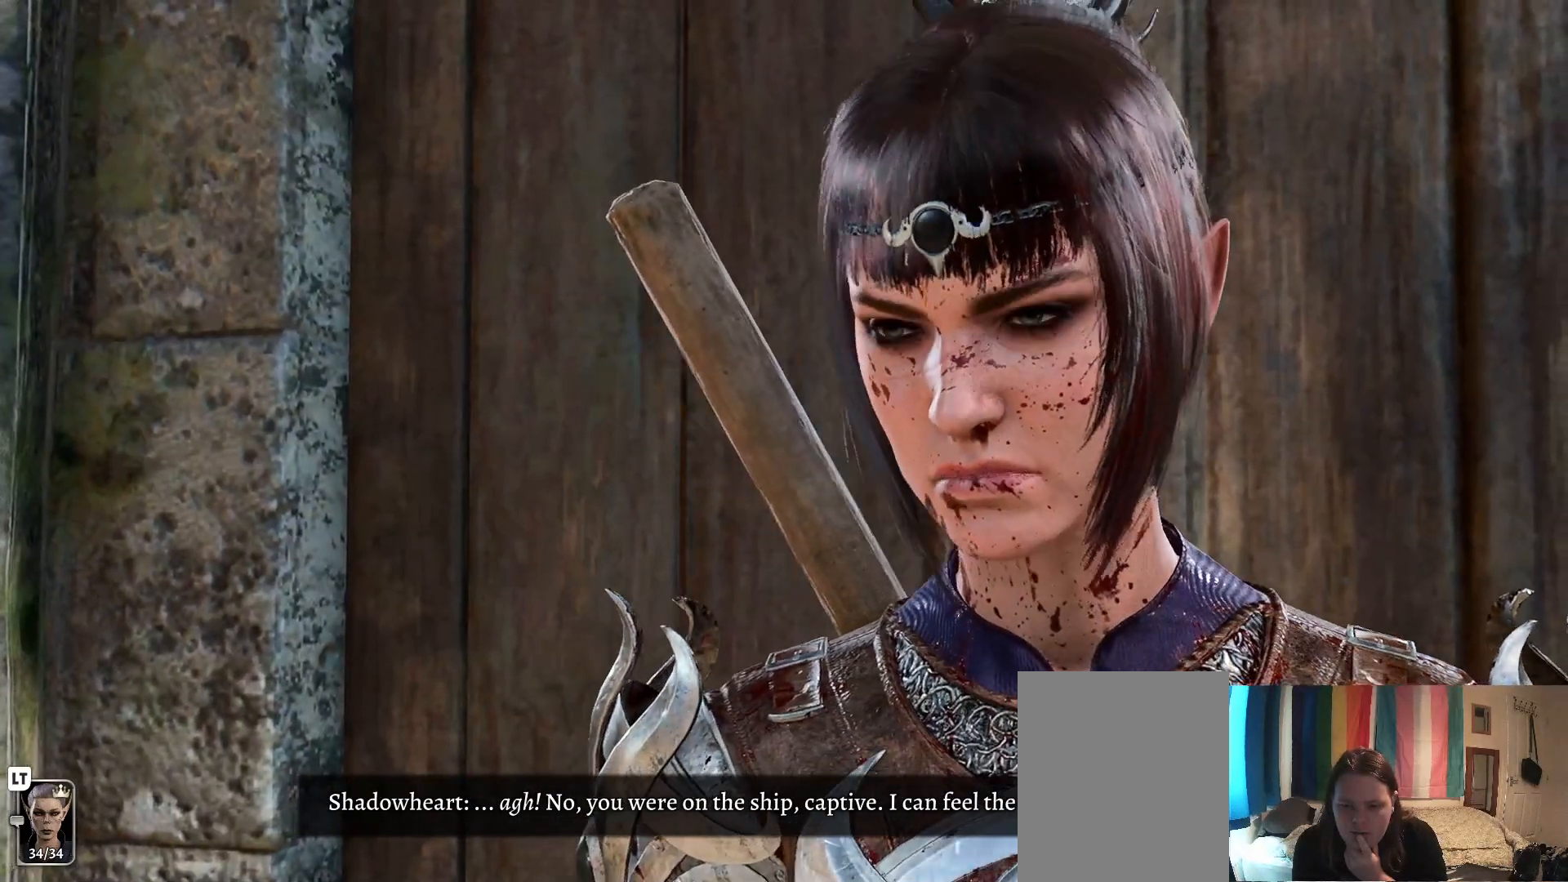
{"buttons": [], "left_stick": "center", "right_stick": "center", "events": []}
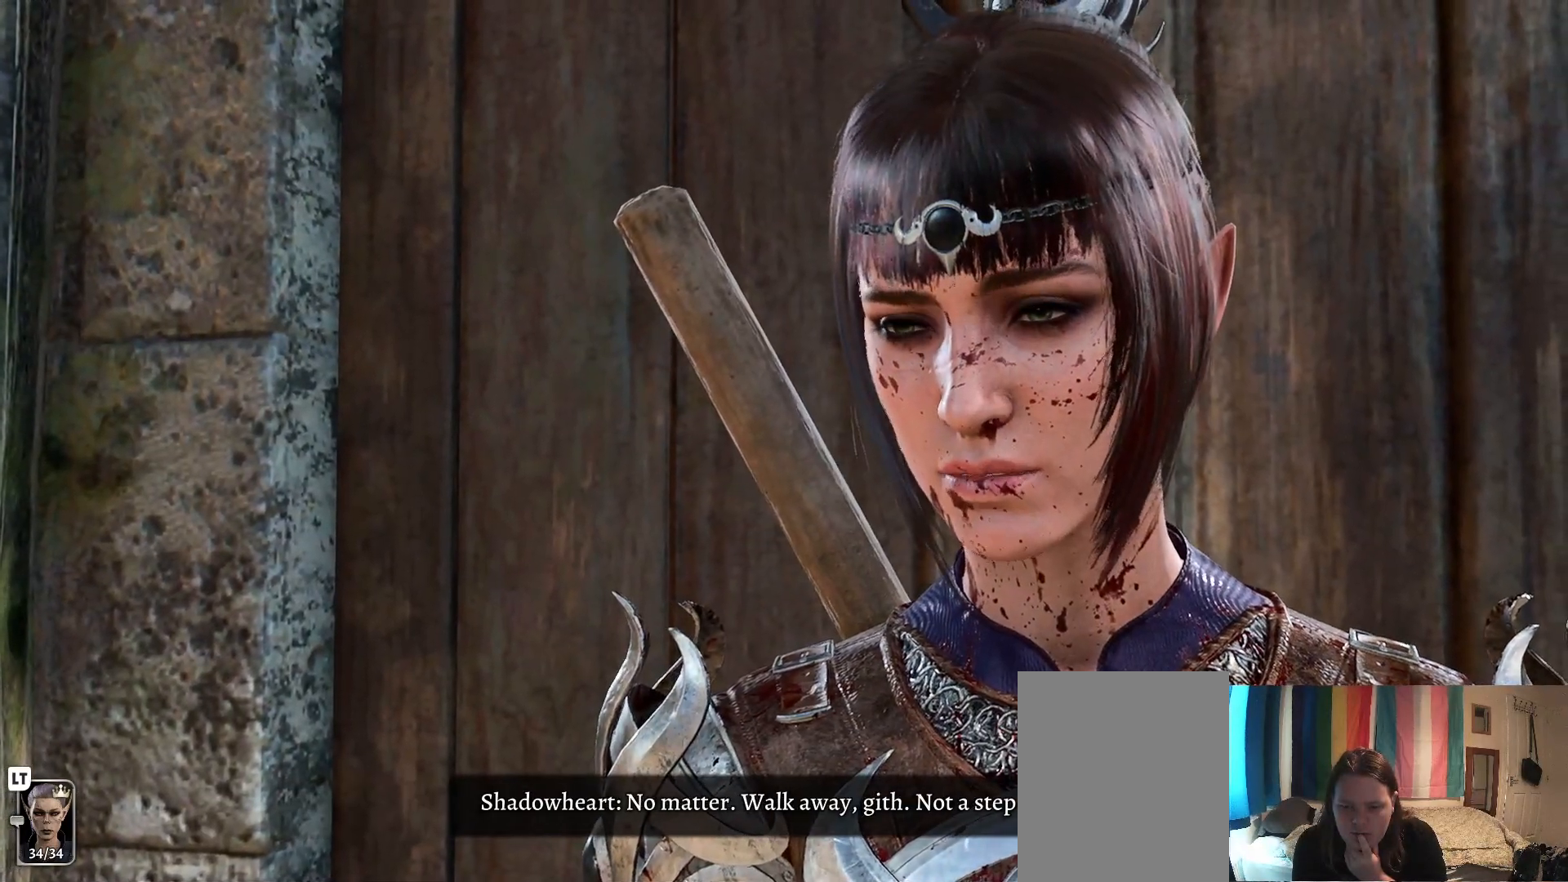
{"buttons": [], "left_stick": "center", "right_stick": "center", "events": []}
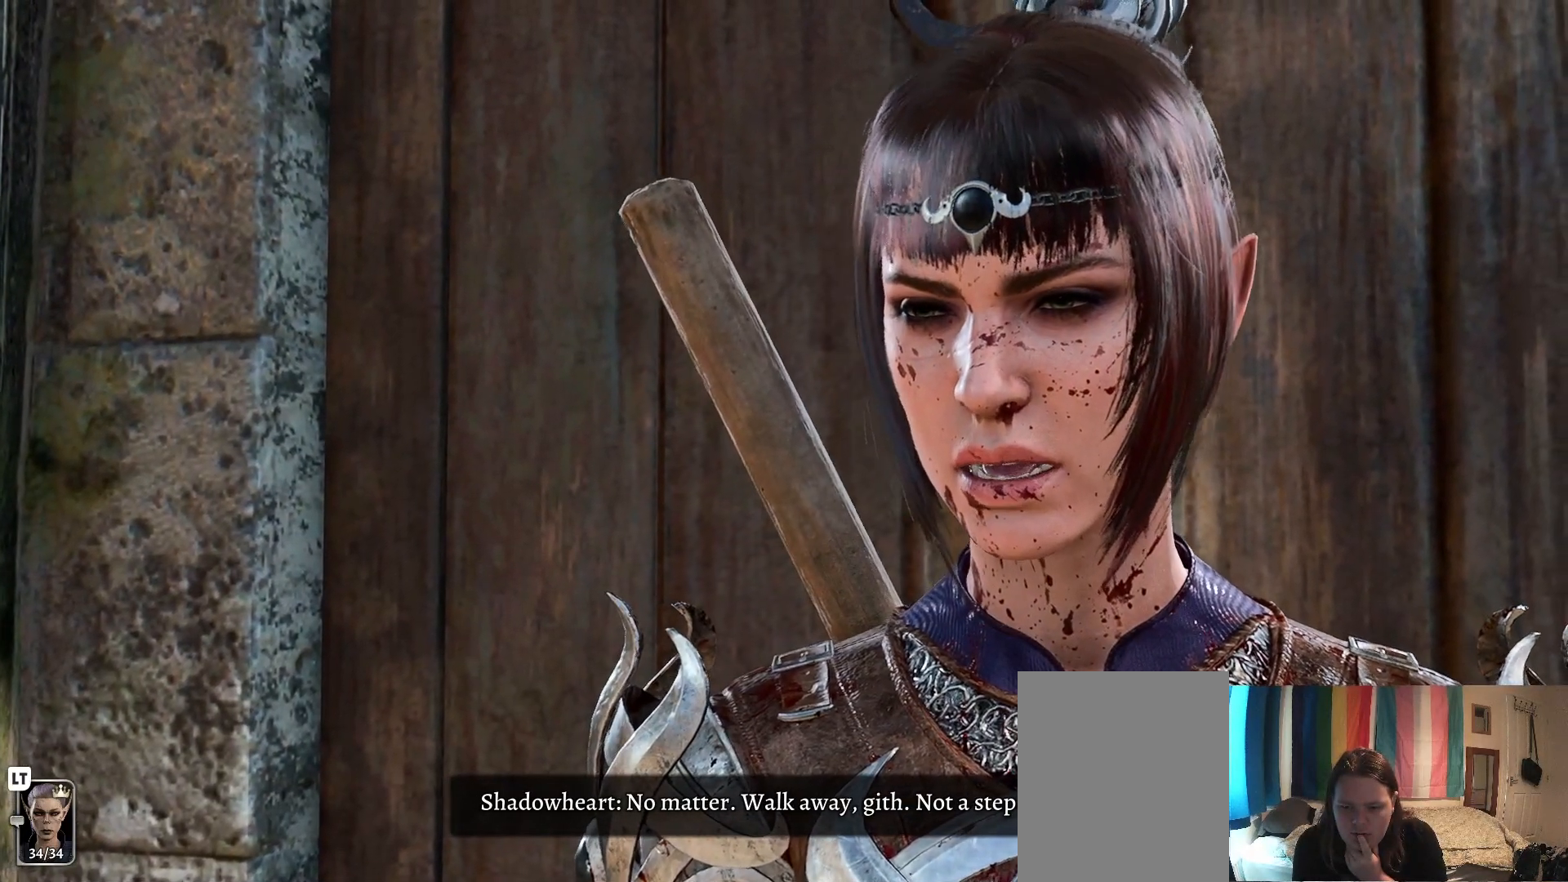
{"buttons": [], "left_stick": "center", "right_stick": "center", "events": []}
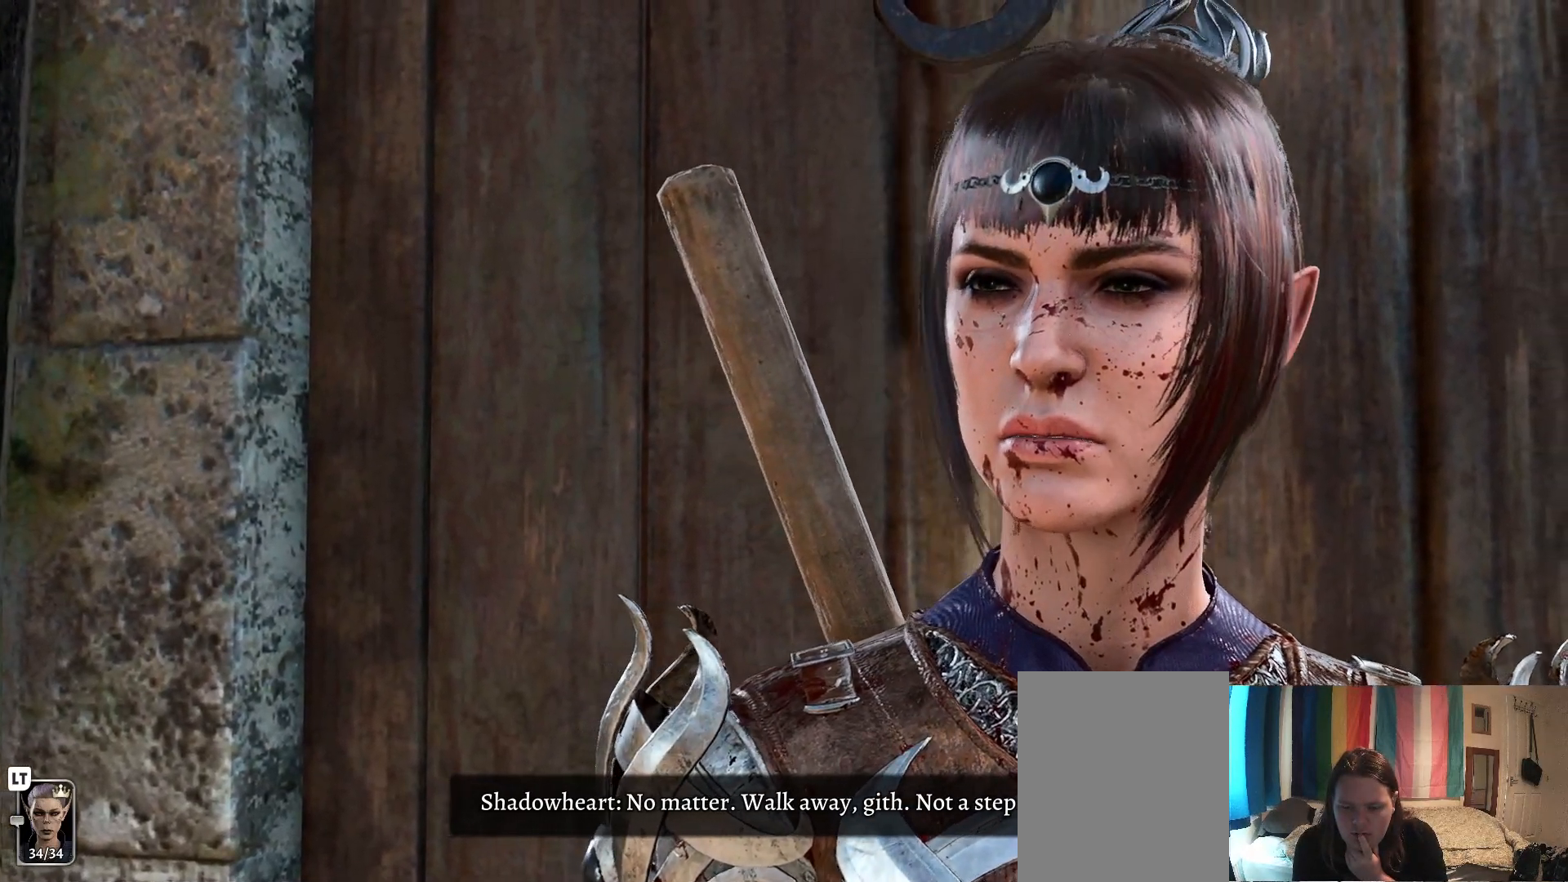
{"buttons": [], "left_stick": "center", "right_stick": "center", "events": []}
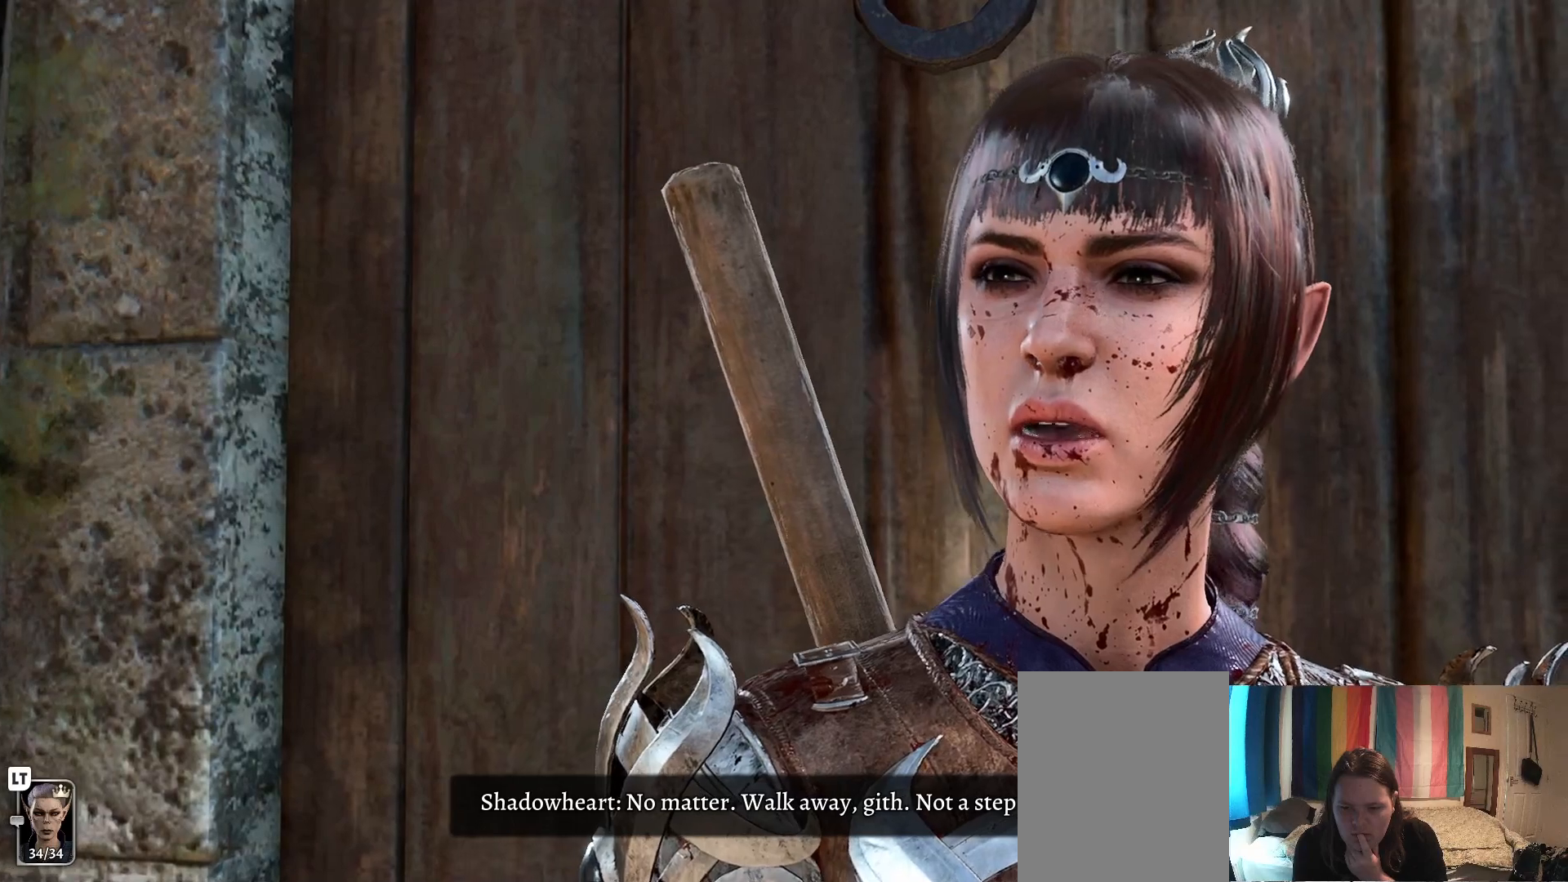
{"buttons": [], "left_stick": "center", "right_stick": "center", "events": []}
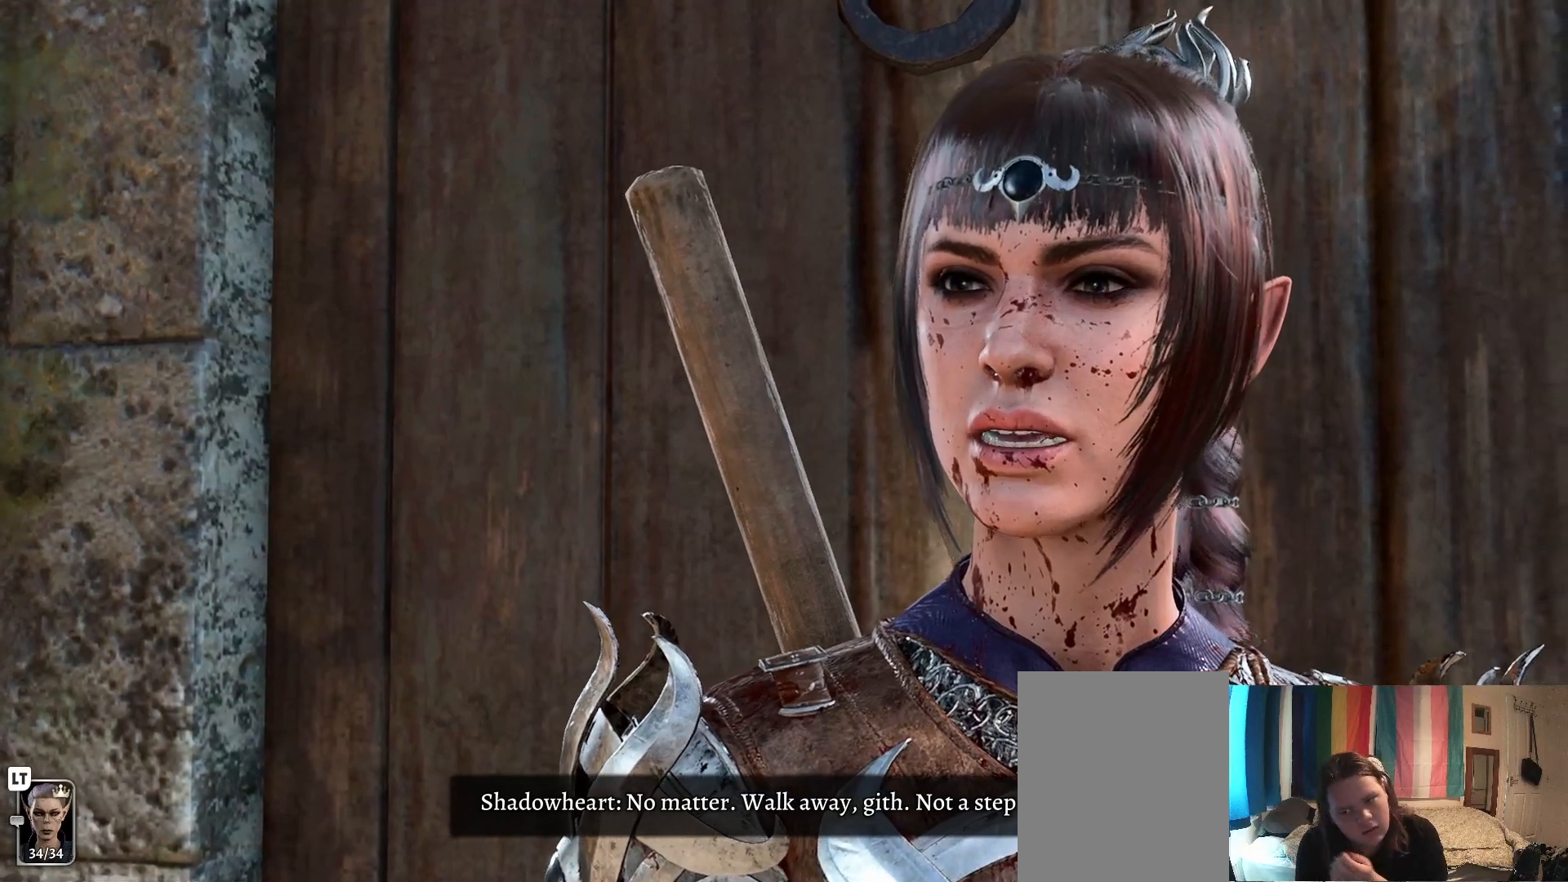
{"buttons": [], "left_stick": "center", "right_stick": "center", "events": []}
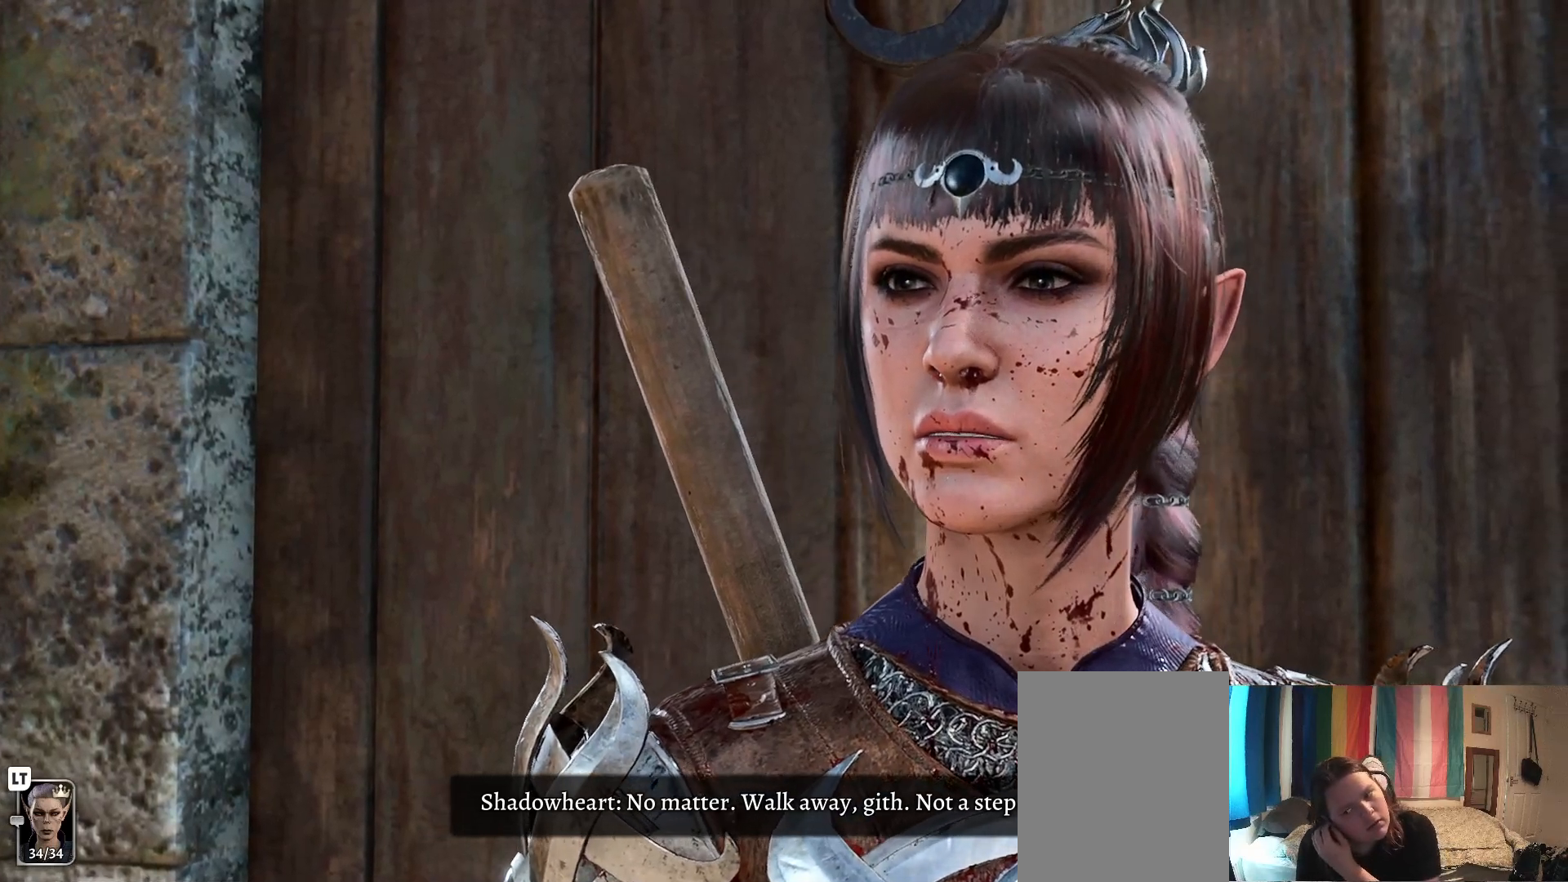
{"buttons": [], "left_stick": "center", "right_stick": "center", "events": [[350, "A", "down"], [433, "A", "up"]]}